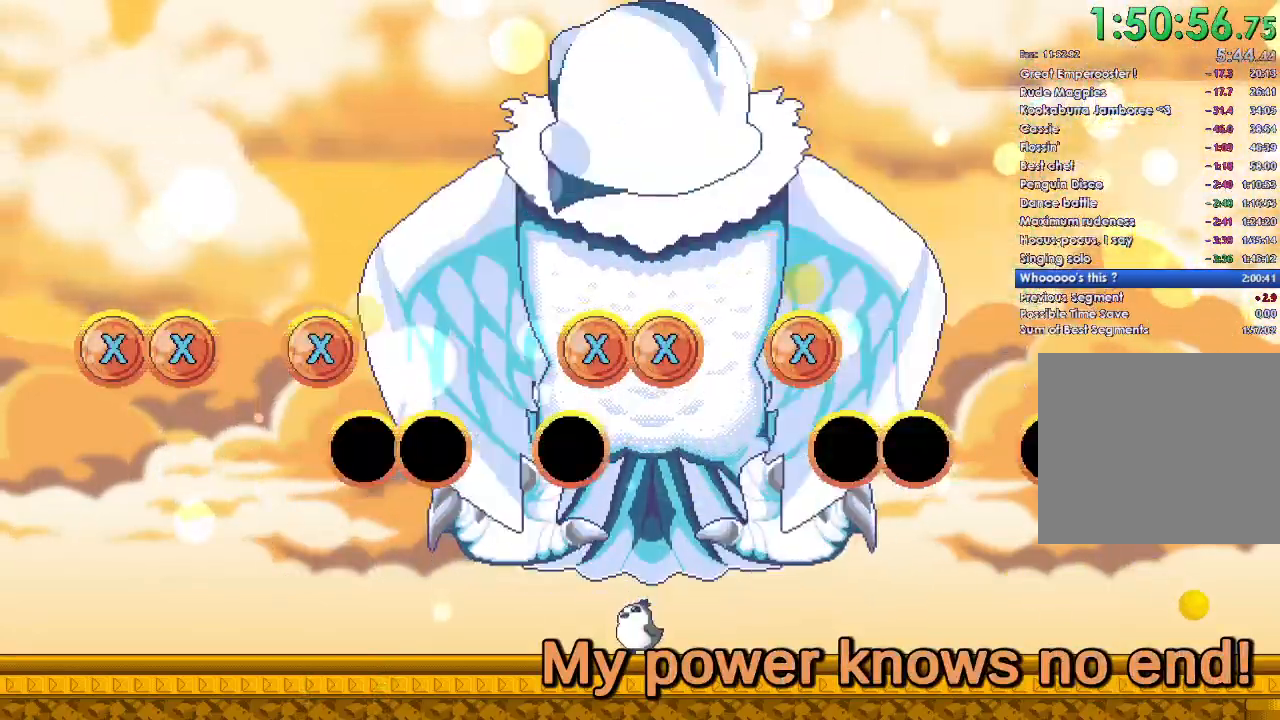
Gameplay with a controller (Xbox layout); each line is a JSON object with the inputs held at the frame after it (dt_ms = milliseconds from this image to that frame). "button_events" lists button changes between this image and that frame as [ms after this image, input, new state], when the widget could be followed in between (sticks are given only as held states). Not read: left_stick.
{"dt_ms": 500, "buttons": [], "right_stick": "center", "button_events": [[100, "A", "up"]]}
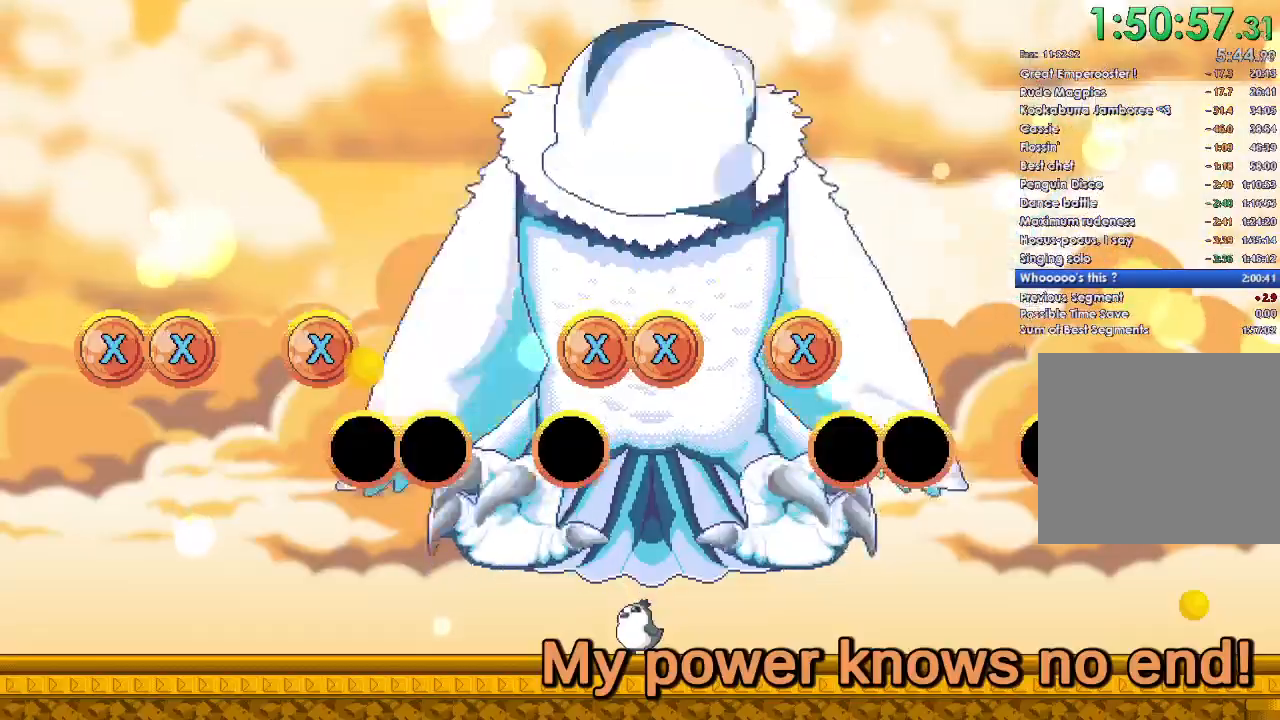
{"dt_ms": 500, "buttons": [], "right_stick": "center", "button_events": [[133, "X", "down"], [233, "X", "up"], [300, "X", "down"], [400, "X", "up"]]}
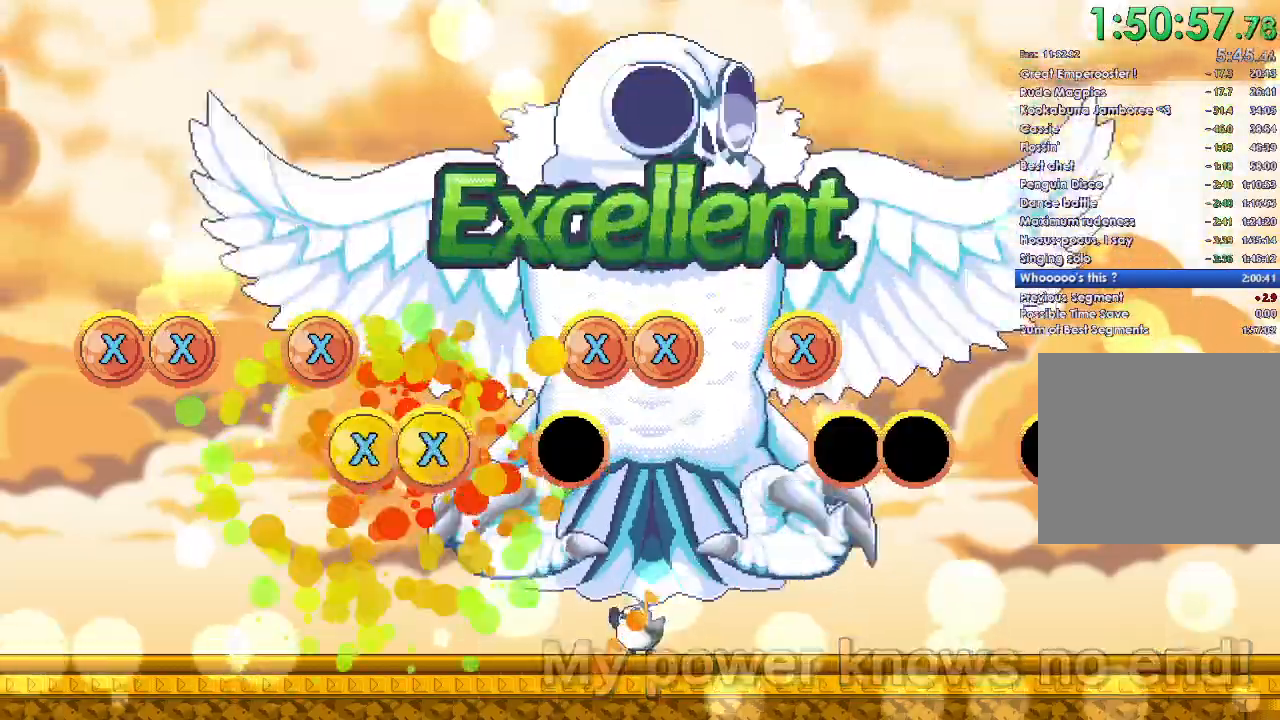
{"dt_ms": 500, "buttons": [], "right_stick": "center", "button_events": [[67, "X", "down"], [167, "X", "up"]]}
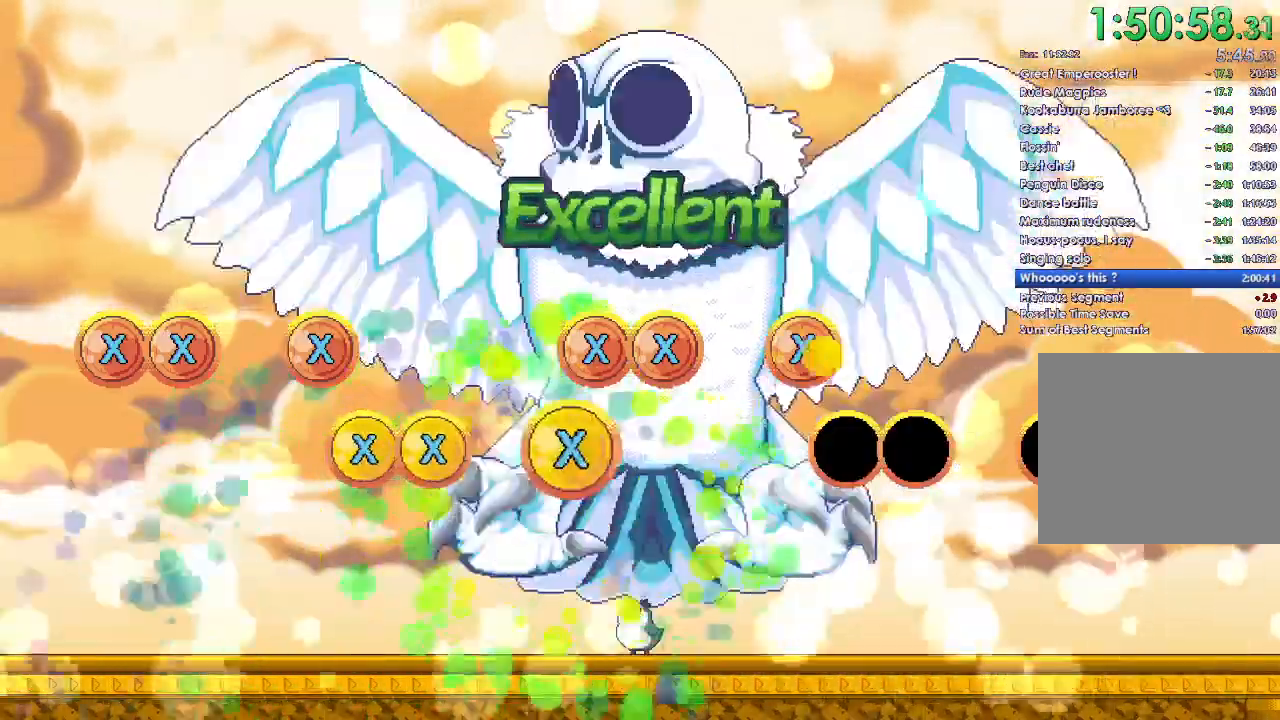
{"dt_ms": 500, "buttons": ["X"], "right_stick": "center", "button_events": [[67, "X", "down"], [300, "X", "up"], [433, "X", "down"]]}
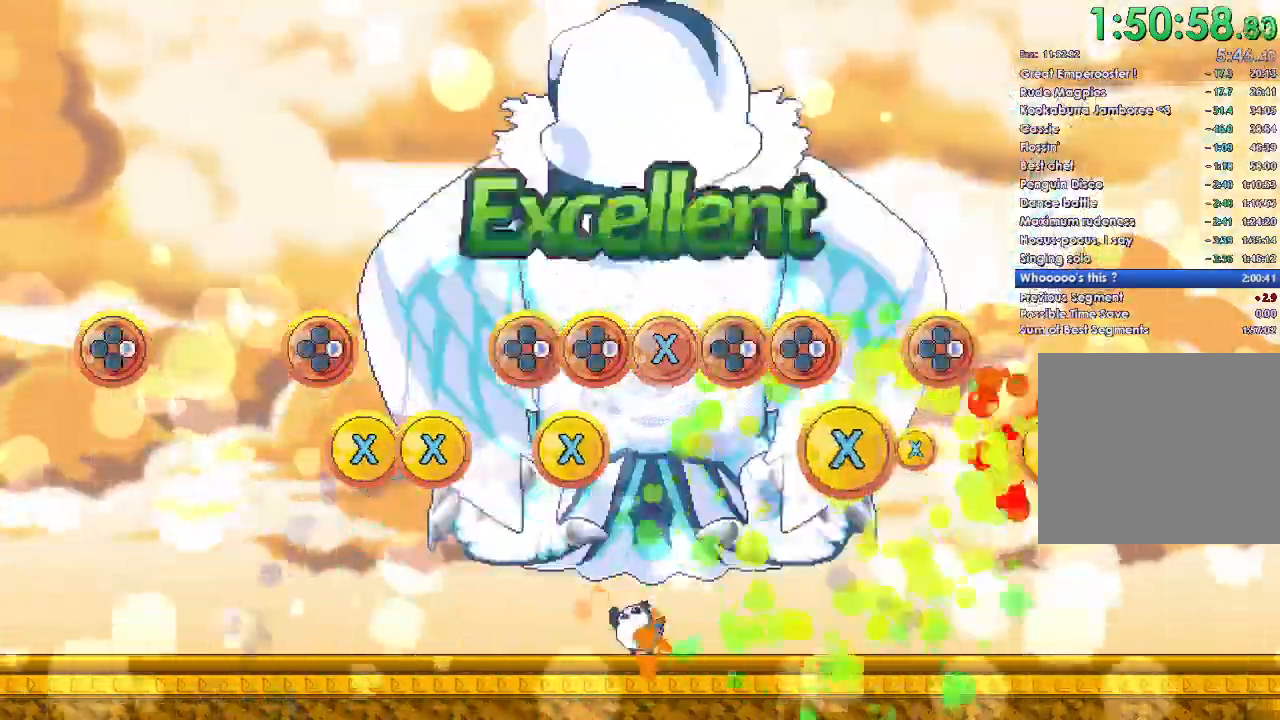
{"dt_ms": 500, "buttons": [], "right_stick": "center", "button_events": [[33, "X", "up"]]}
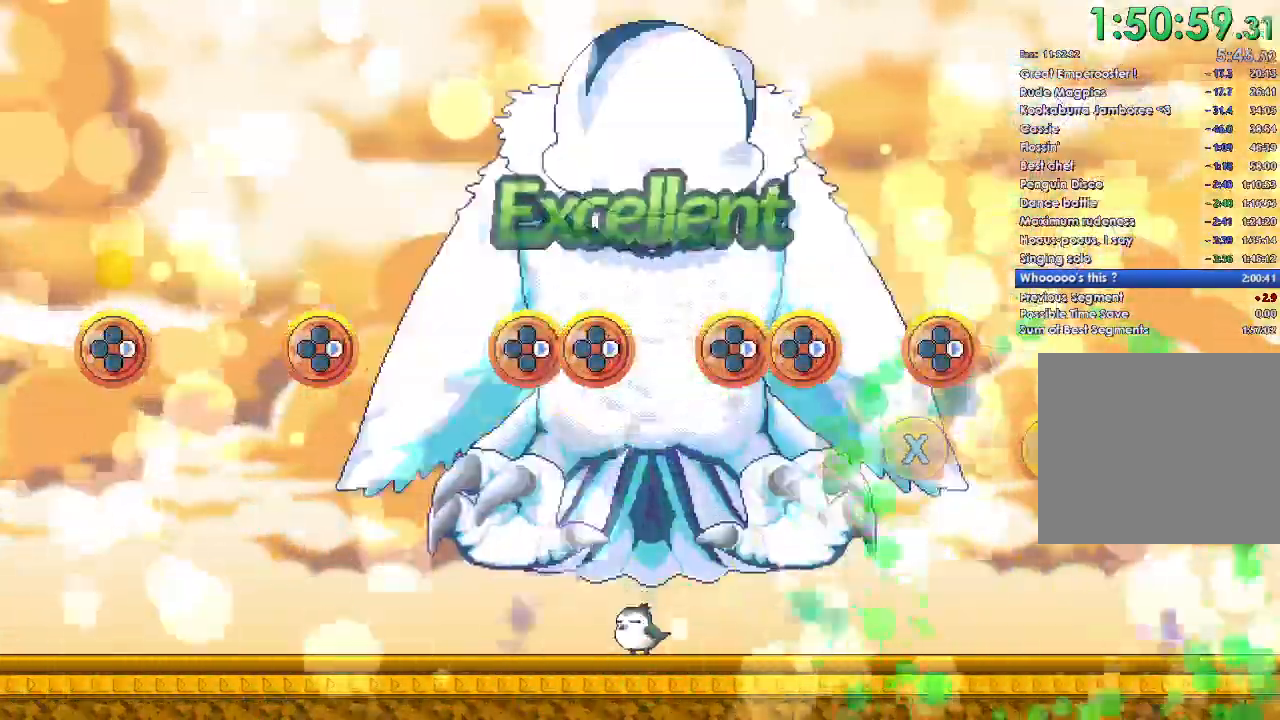
{"dt_ms": 500, "buttons": ["A"], "right_stick": "center", "button_events": [[500, "A", "down"]]}
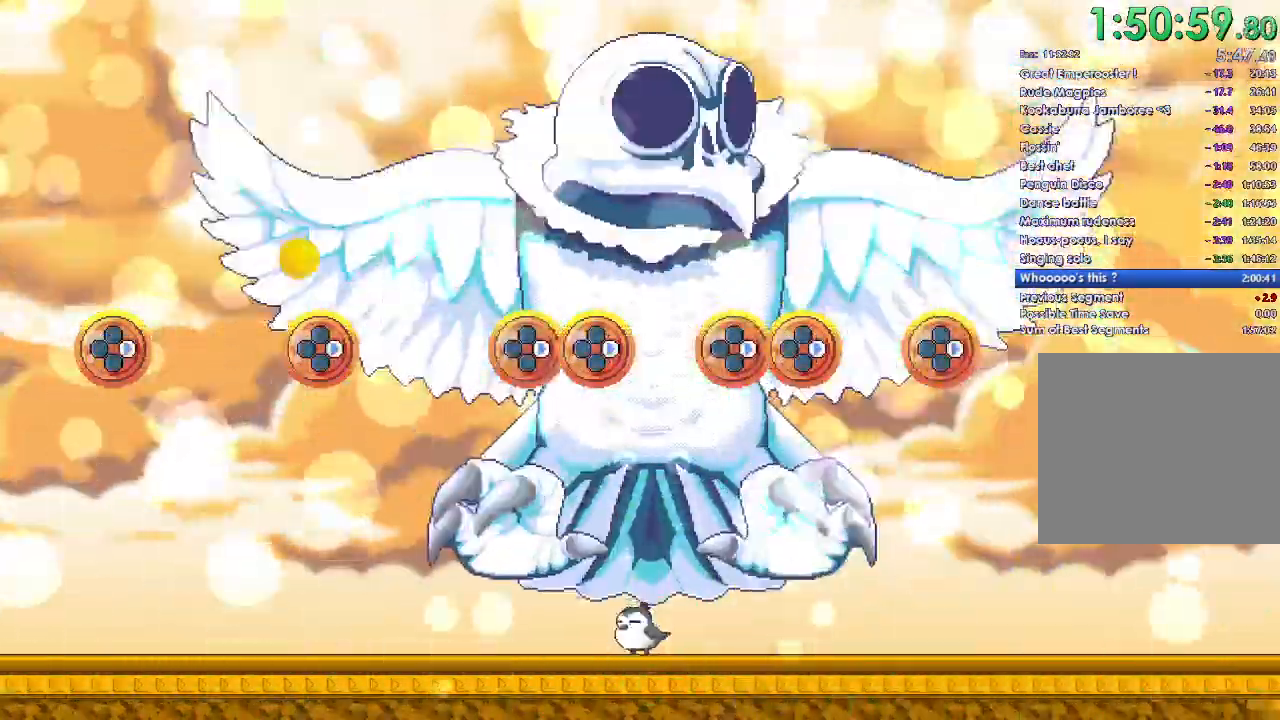
{"dt_ms": 500, "buttons": [], "right_stick": "center", "button_events": [[133, "A", "up"], [400, "A", "down"], [467, "A", "up"]]}
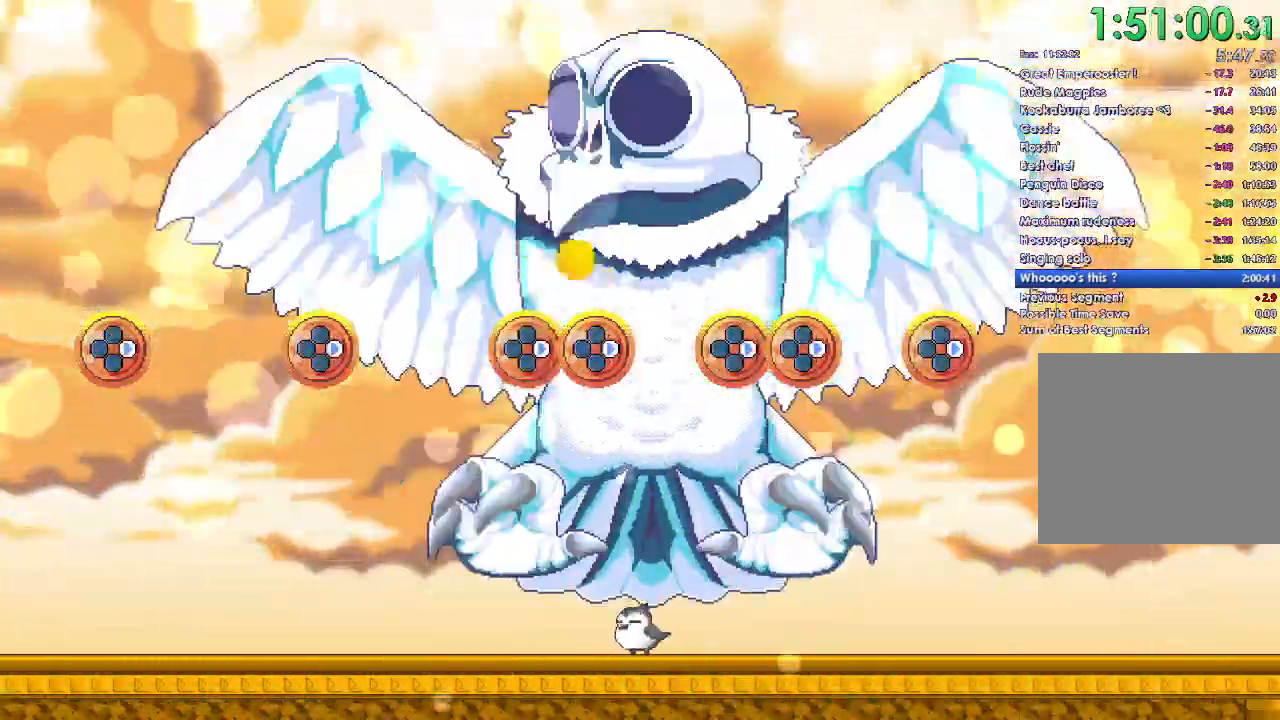
{"dt_ms": 500, "buttons": ["A"], "right_stick": "center", "button_events": [[33, "A", "down"], [133, "A", "up"], [300, "A", "down"], [367, "A", "up"], [433, "A", "down"]]}
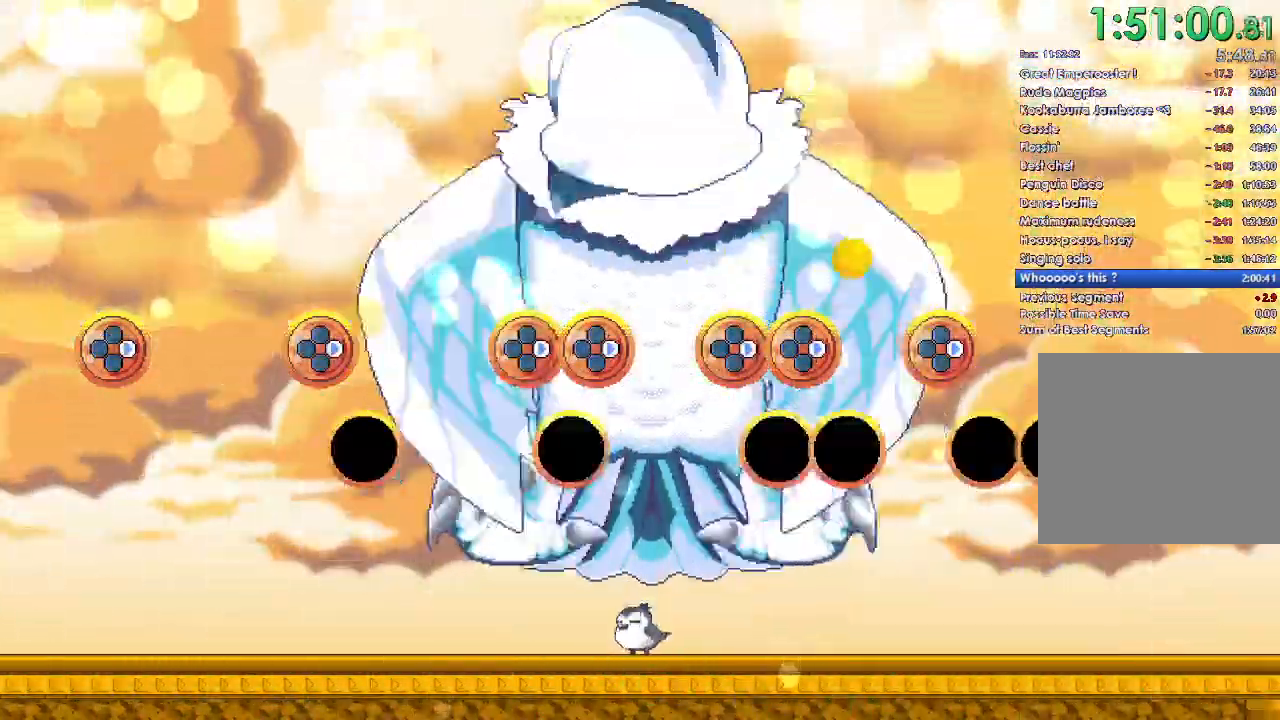
{"dt_ms": 500, "buttons": [], "right_stick": "center", "button_events": [[33, "A", "up"], [200, "A", "down"], [300, "A", "up"]]}
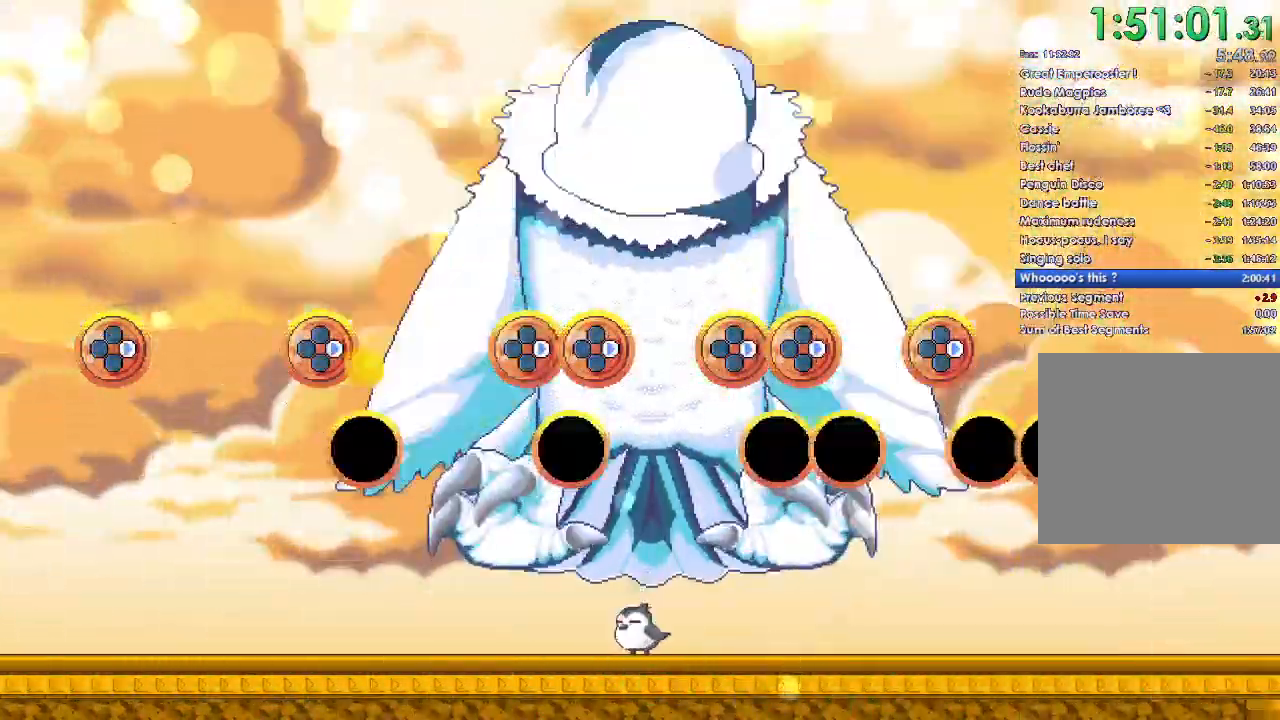
{"dt_ms": 500, "buttons": [], "right_stick": "center", "button_events": [[133, "DPAD_RIGHT", "down"], [233, "DPAD_RIGHT", "up"]]}
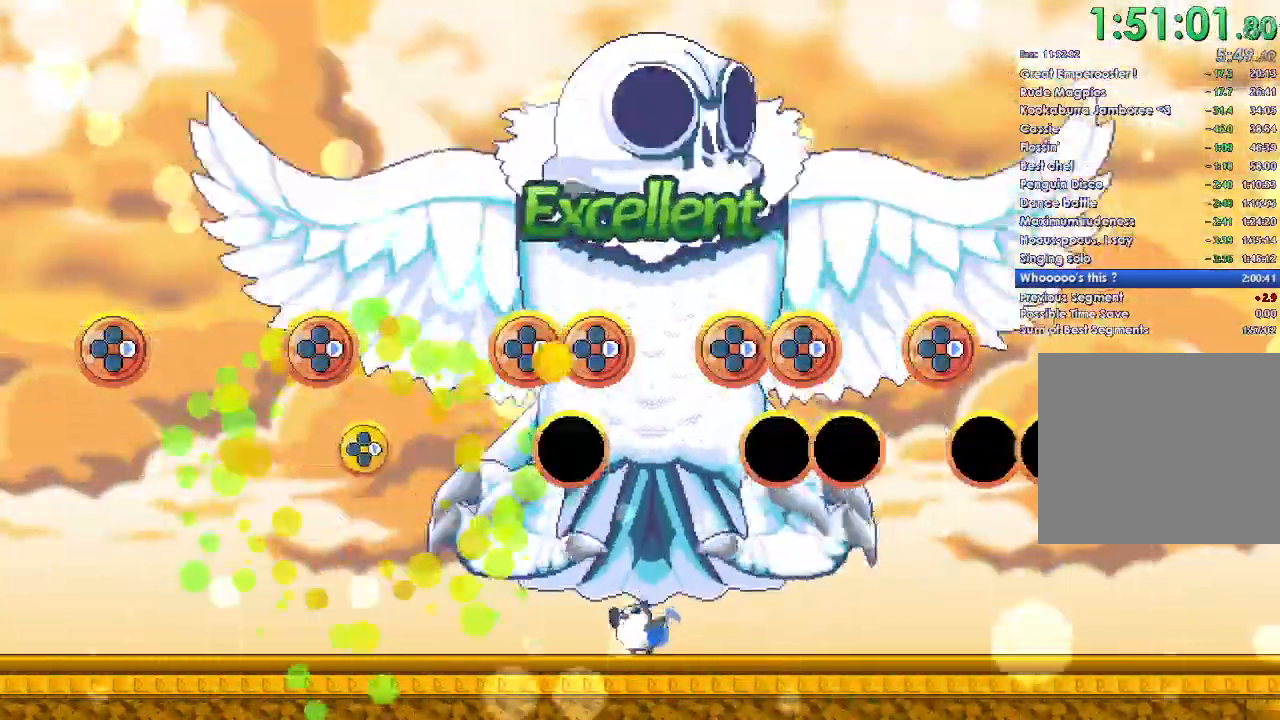
{"dt_ms": 500, "buttons": [], "right_stick": "center", "button_events": [[33, "DPAD_RIGHT", "down"], [133, "DPAD_RIGHT", "up"], [400, "DPAD_RIGHT", "down"], [467, "DPAD_RIGHT", "up"]]}
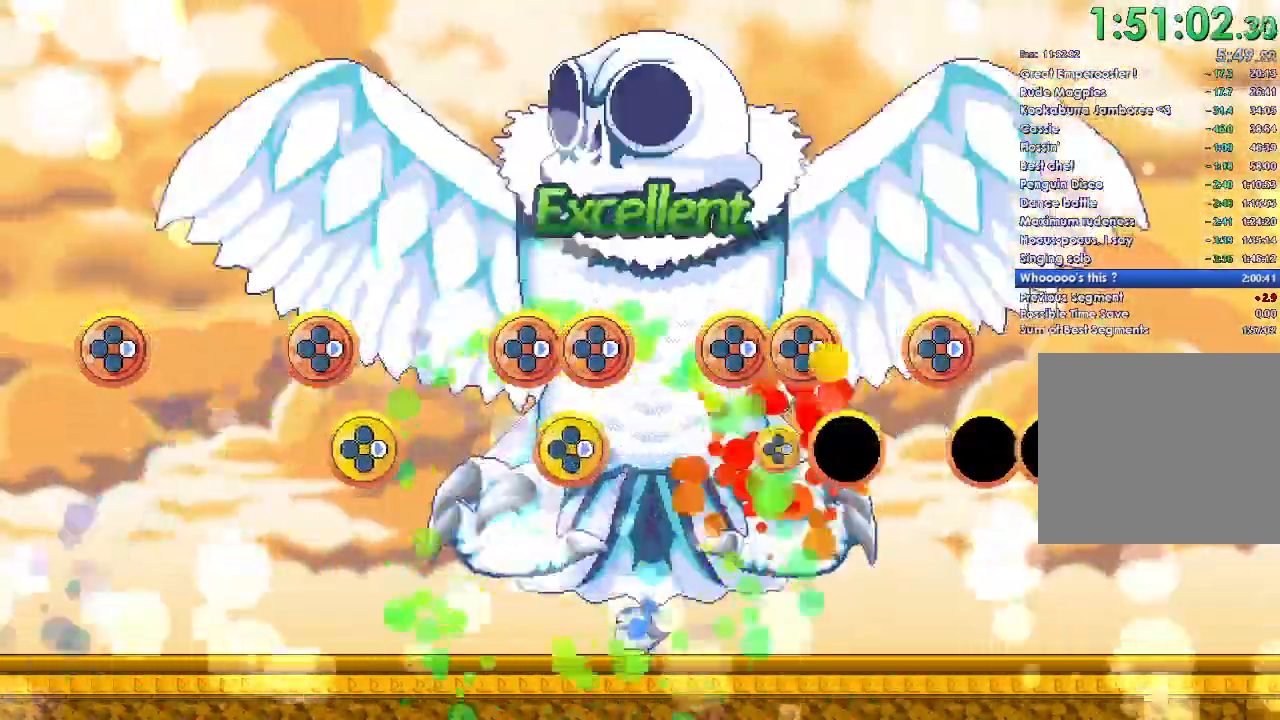
{"dt_ms": 500, "buttons": ["DPAD_RIGHT"], "right_stick": "center", "button_events": [[67, "DPAD_RIGHT", "down"], [167, "DPAD_RIGHT", "up"], [300, "DPAD_RIGHT", "down"], [367, "DPAD_RIGHT", "up"], [467, "DPAD_RIGHT", "down"]]}
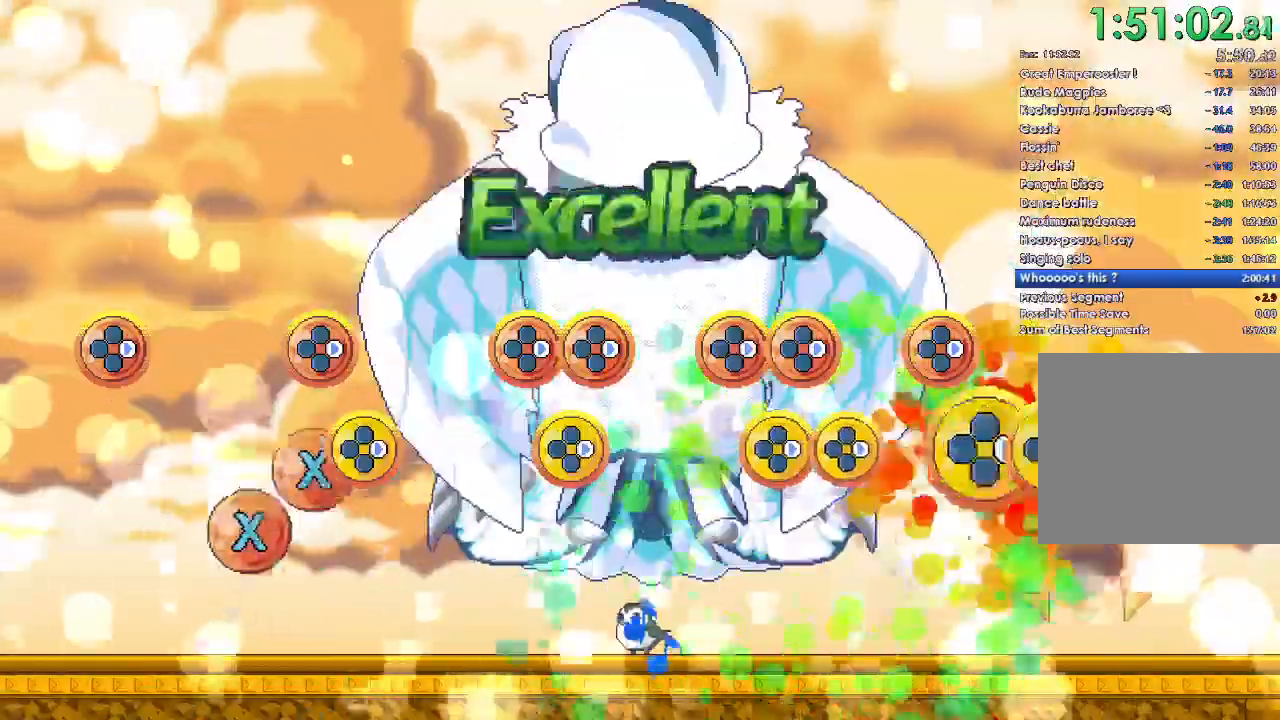
{"dt_ms": 500, "buttons": [], "right_stick": "center", "button_events": [[67, "DPAD_RIGHT", "up"], [167, "DPAD_RIGHT", "down"], [267, "DPAD_RIGHT", "up"]]}
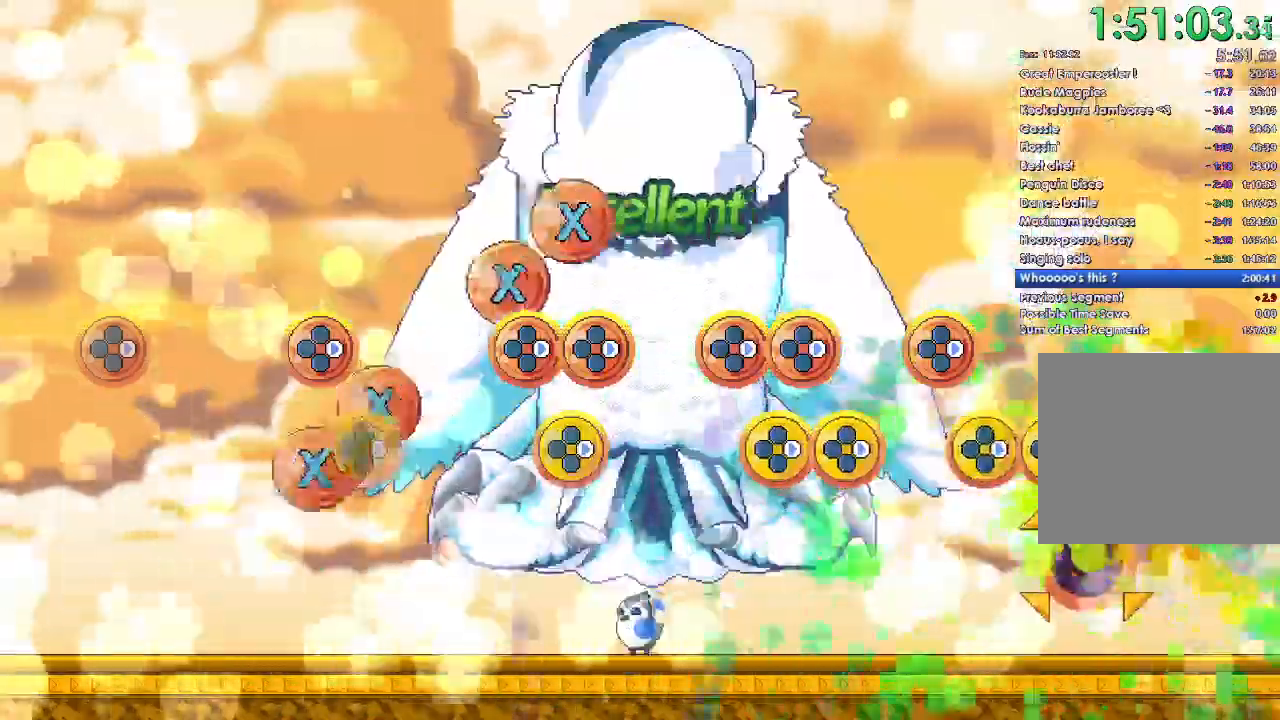
{"dt_ms": 500, "buttons": ["R1"], "right_stick": "center", "button_events": [[67, "R1", "down"]]}
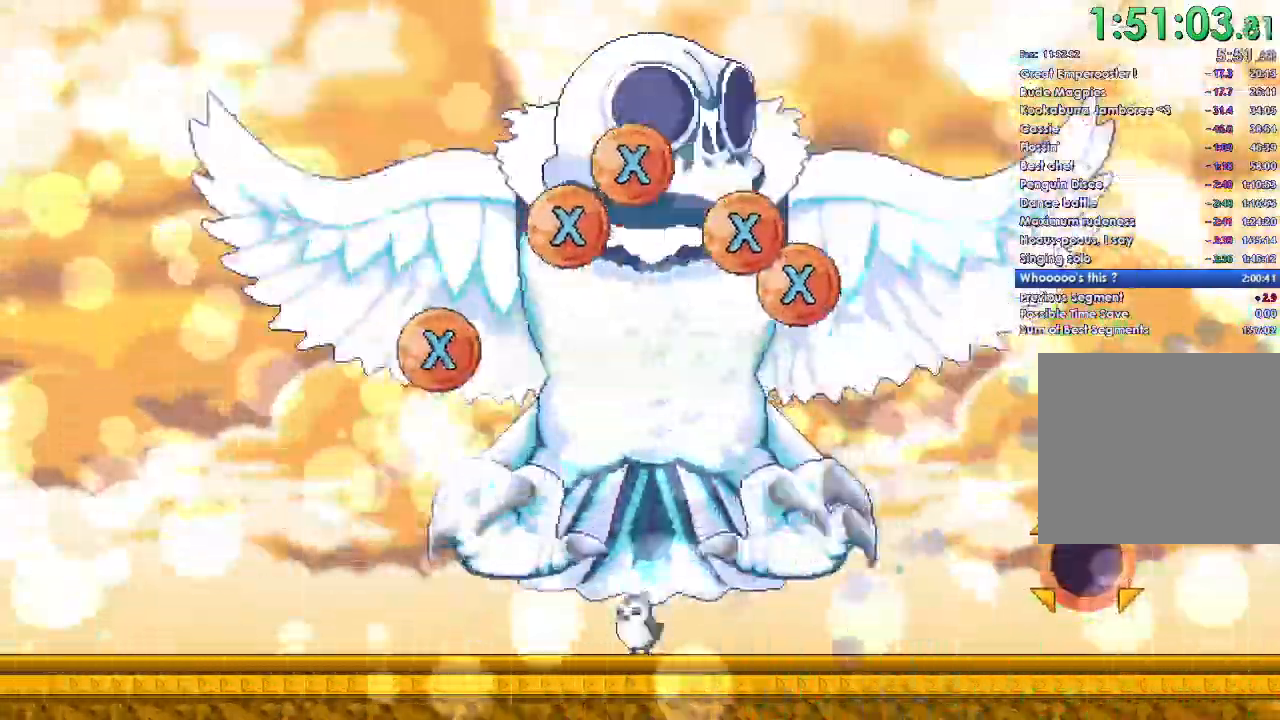
{"dt_ms": 500, "buttons": [], "right_stick": "center", "button_events": [[133, "R1", "up"]]}
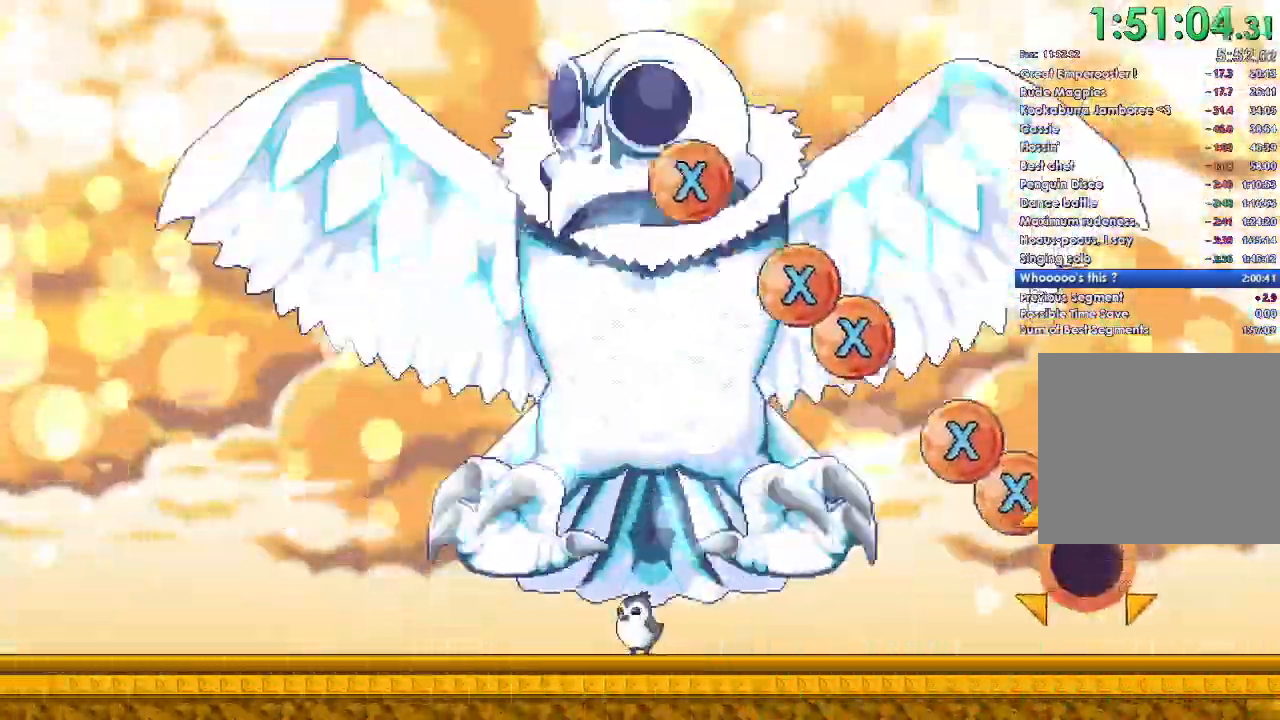
{"dt_ms": 500, "buttons": [], "right_stick": "center", "button_events": [[167, "X", "down"], [433, "X", "up"]]}
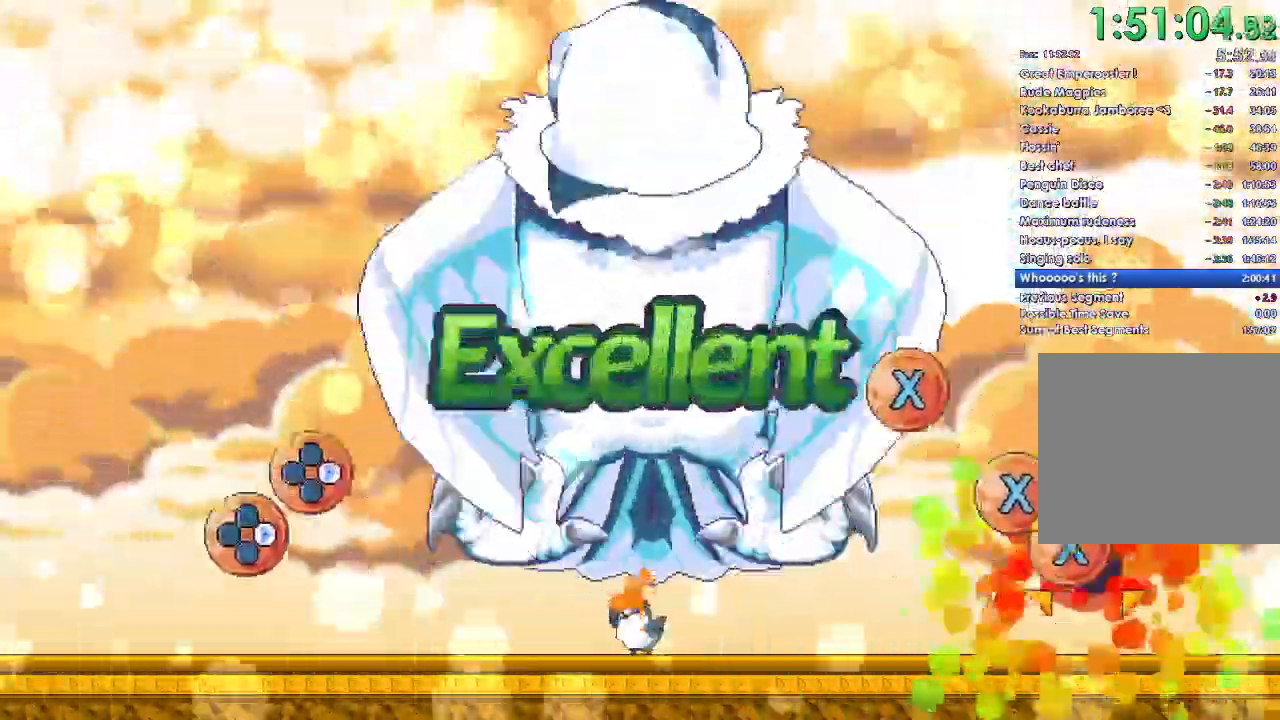
{"dt_ms": 500, "buttons": [], "right_stick": "center"}
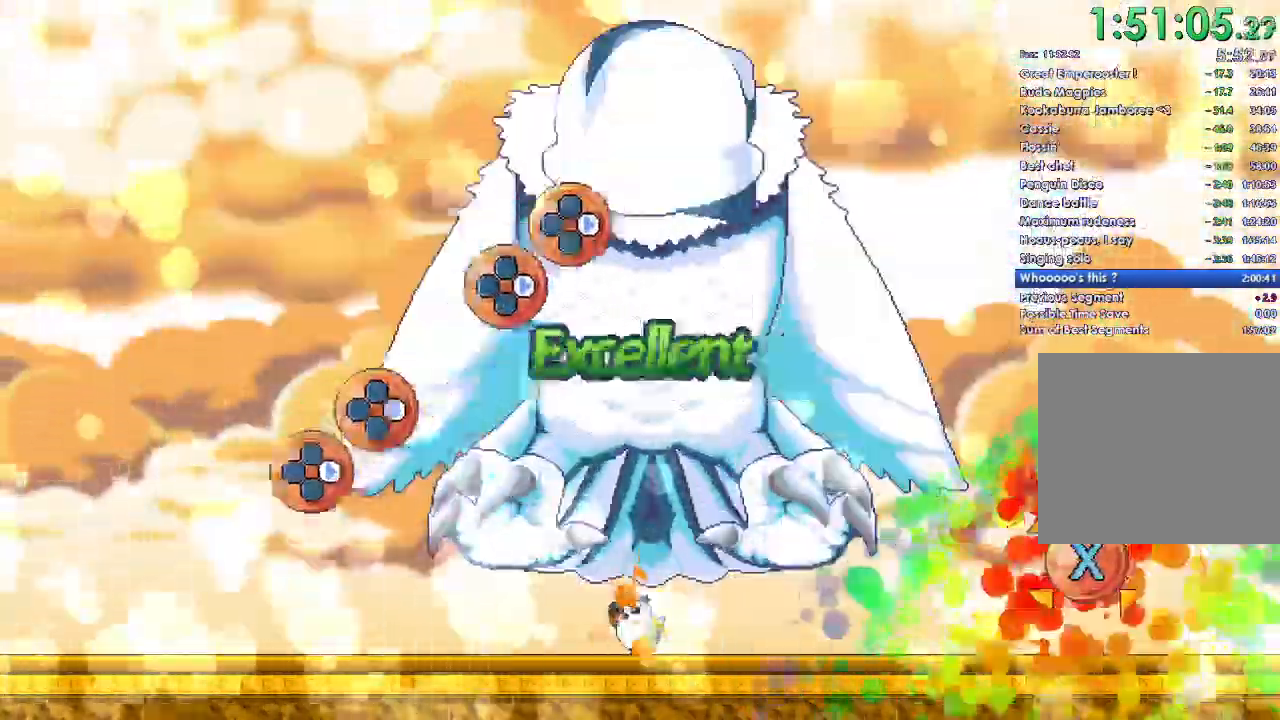
{"dt_ms": 500, "buttons": [], "right_stick": "center"}
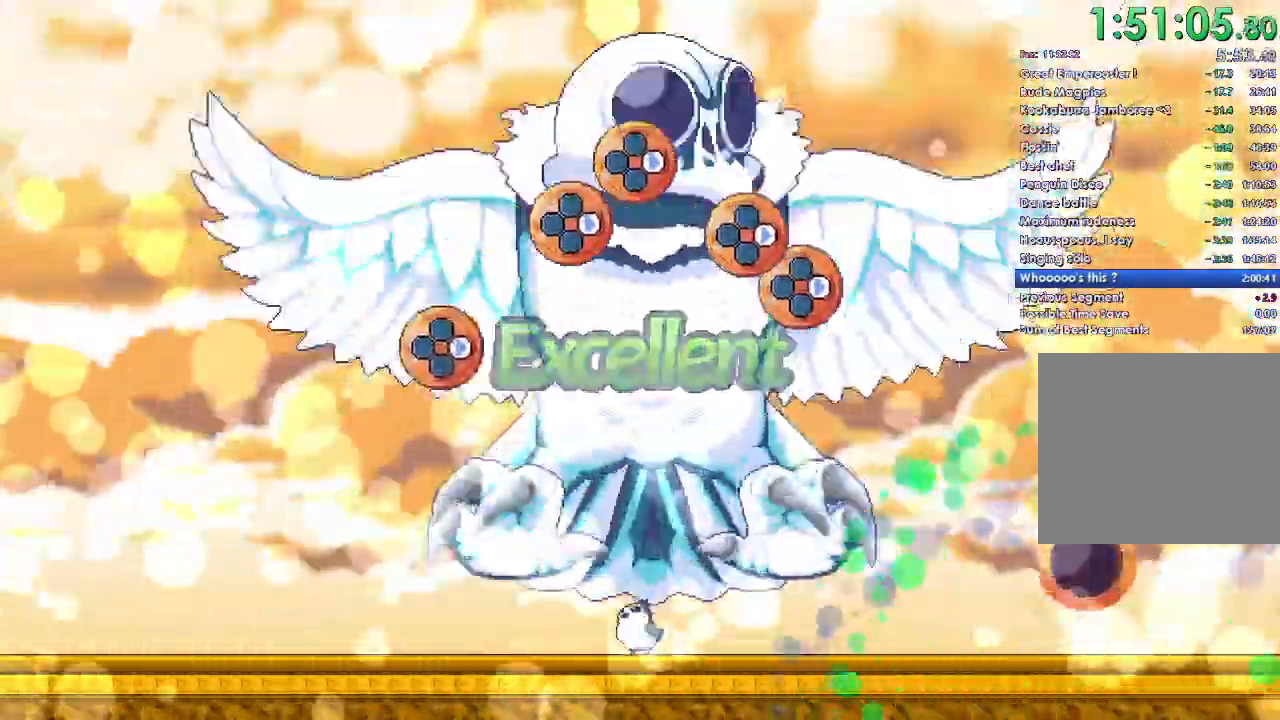
{"dt_ms": 500, "buttons": [], "right_stick": "center", "button_events": []}
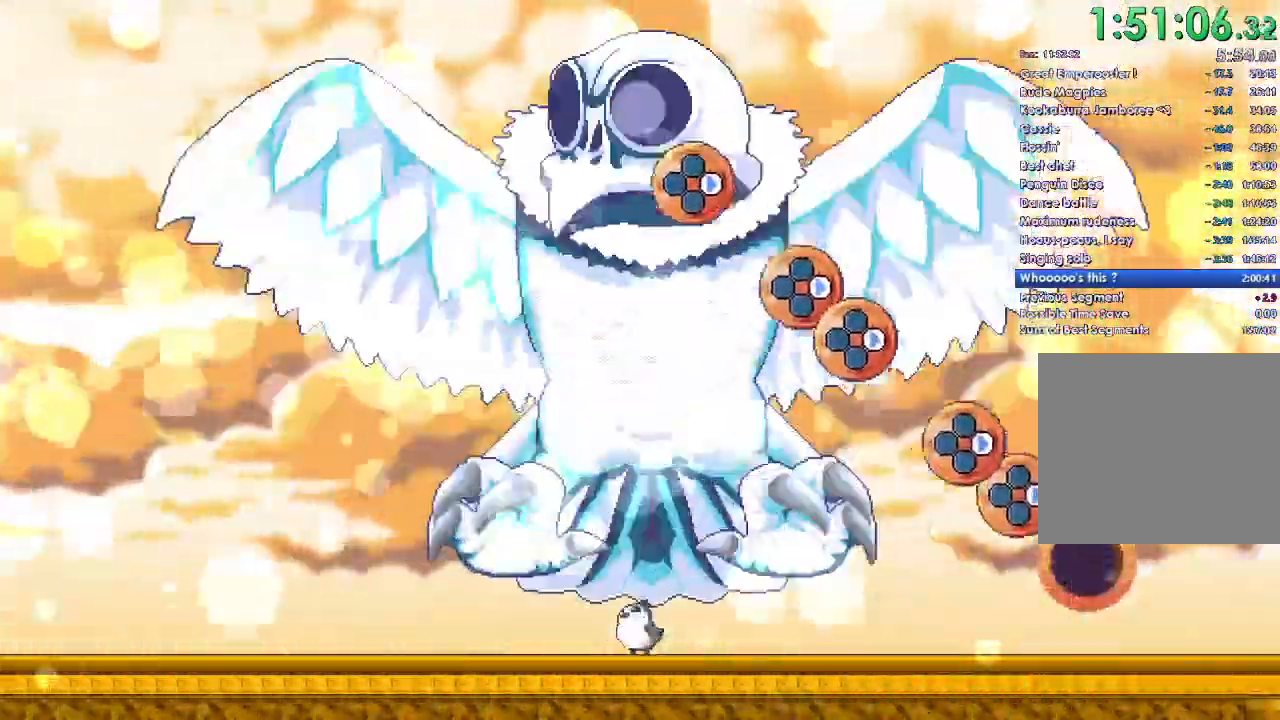
{"dt_ms": 500, "buttons": [], "right_stick": "center", "button_events": [[200, "DPAD_RIGHT", "down"], [267, "DPAD_RIGHT", "up"], [333, "DPAD_RIGHT", "down"], [433, "DPAD_RIGHT", "up"]]}
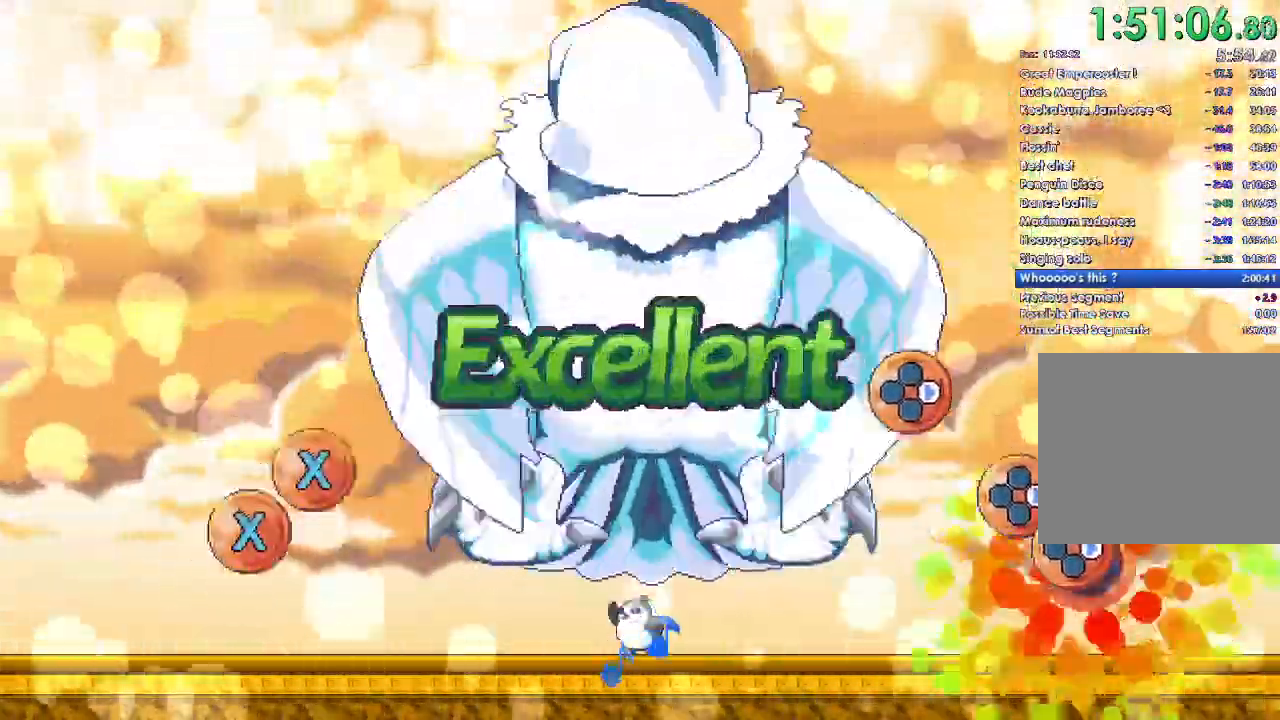
{"dt_ms": 500, "buttons": ["DPAD_RIGHT"], "right_stick": "center", "button_events": [[33, "DPAD_RIGHT", "down"], [100, "DPAD_RIGHT", "up"], [200, "DPAD_RIGHT", "down"], [300, "DPAD_RIGHT", "up"], [400, "DPAD_RIGHT", "down"]]}
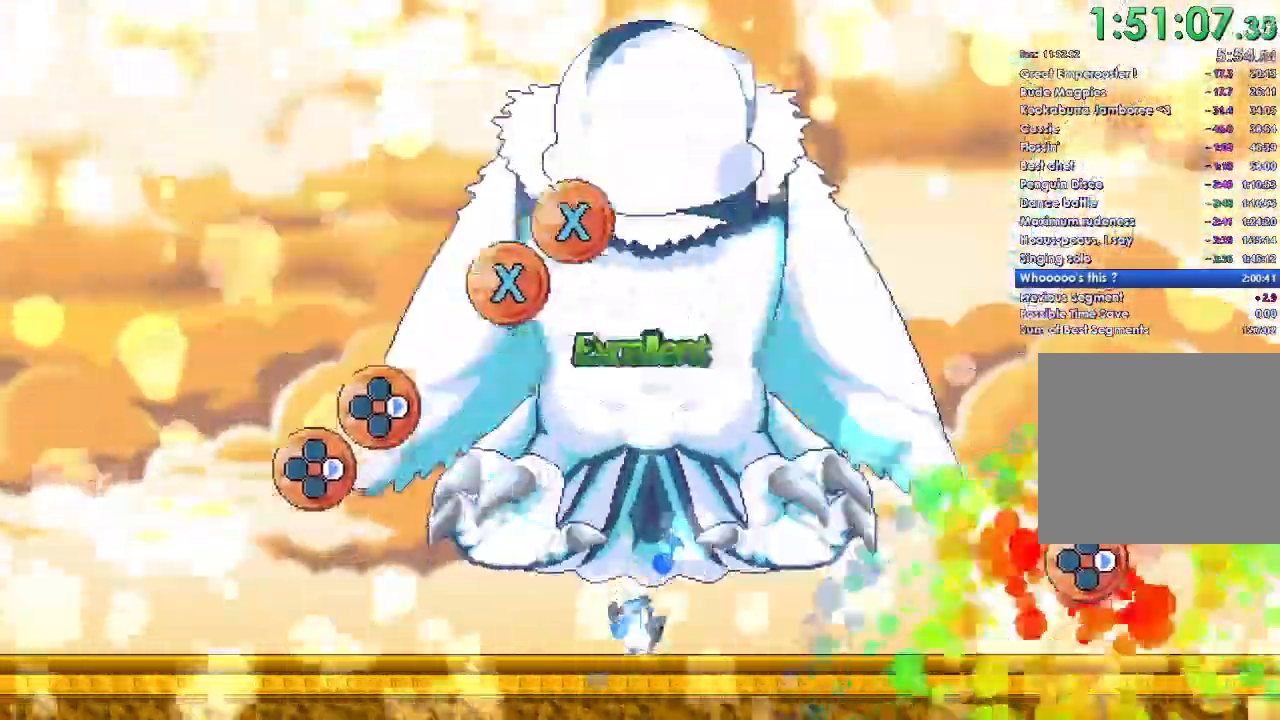
{"dt_ms": 500, "buttons": [], "right_stick": "center", "button_events": [[33, "DPAD_RIGHT", "up"]]}
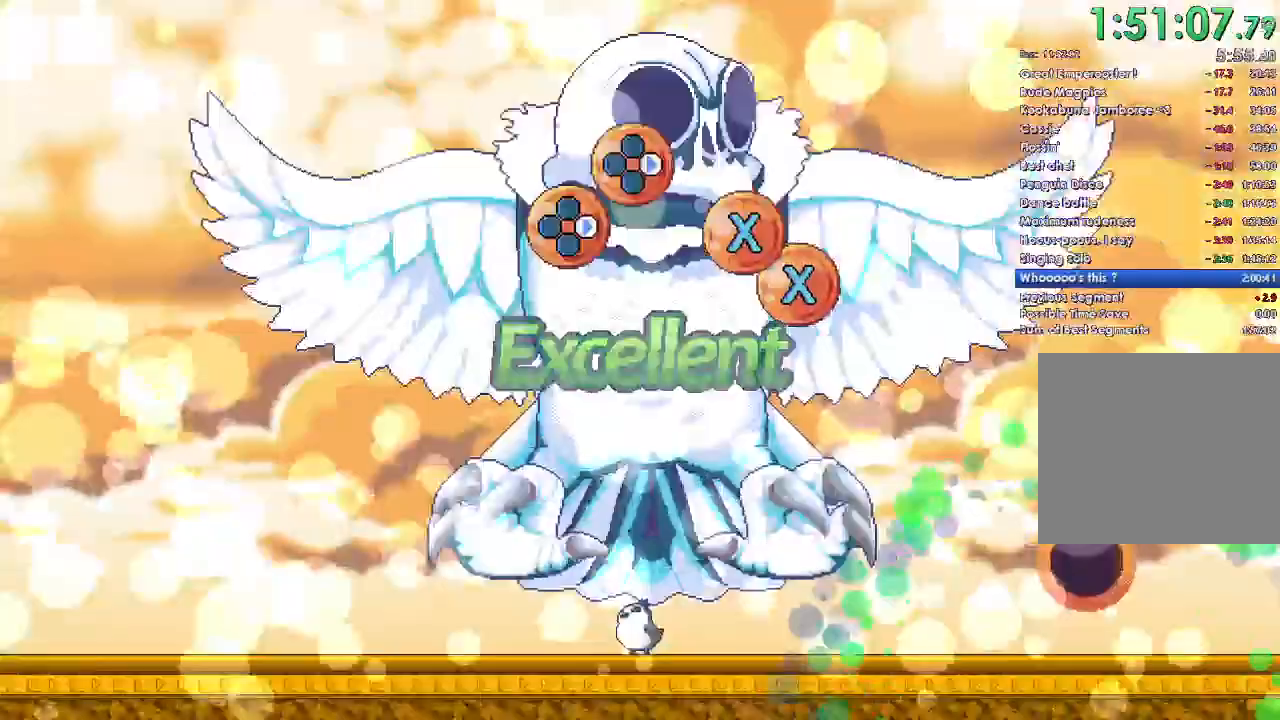
{"dt_ms": 1000, "buttons": [], "right_stick": "center", "button_events": [[633, "X", "down"], [733, "X", "up"], [800, "X", "down"], [900, "X", "up"]]}
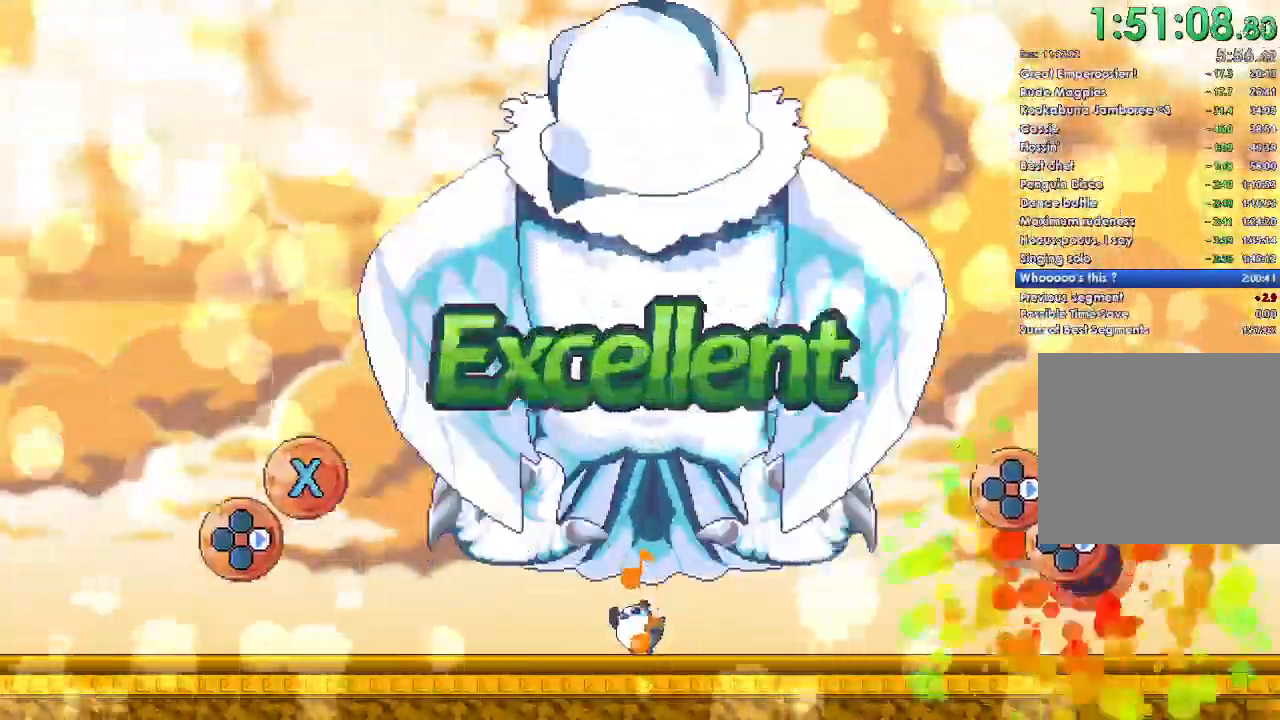
{"dt_ms": 500, "buttons": [], "right_stick": "center", "button_events": [[33, "DPAD_RIGHT", "down"], [100, "DPAD_RIGHT", "up"], [167, "DPAD_RIGHT", "down"], [267, "DPAD_RIGHT", "up"]]}
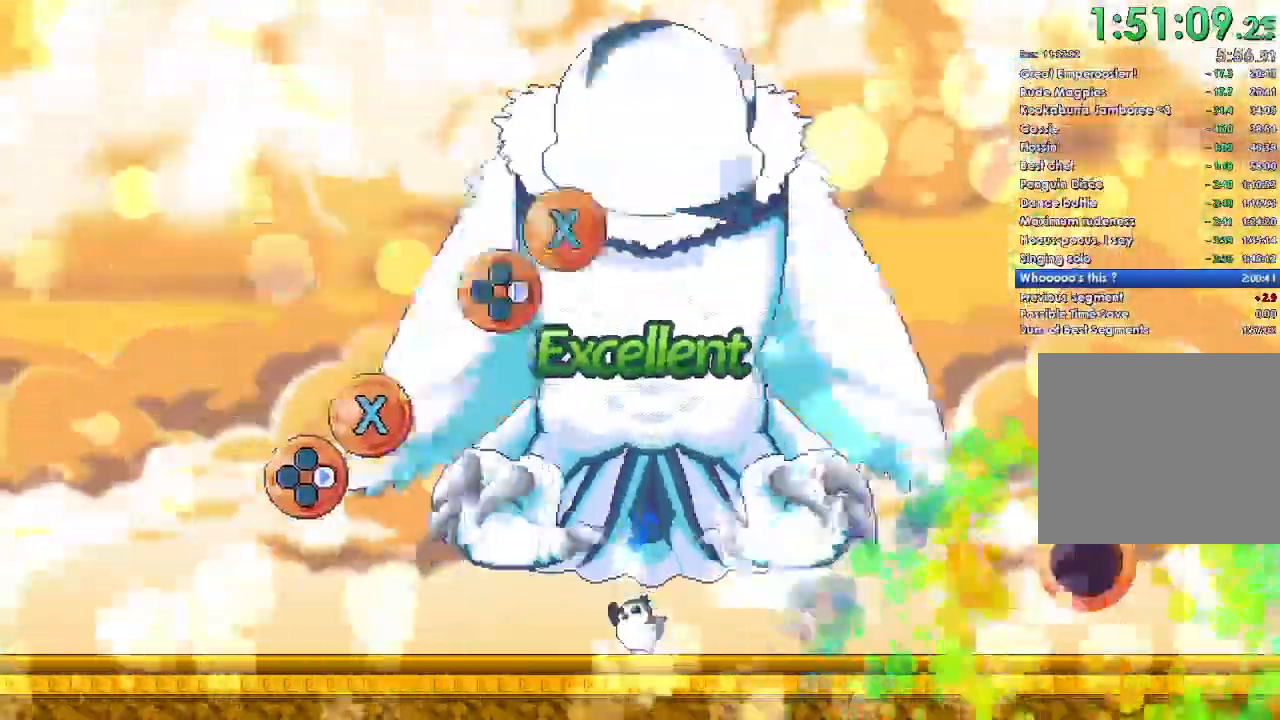
{"dt_ms": 500, "buttons": [], "right_stick": "center", "button_events": []}
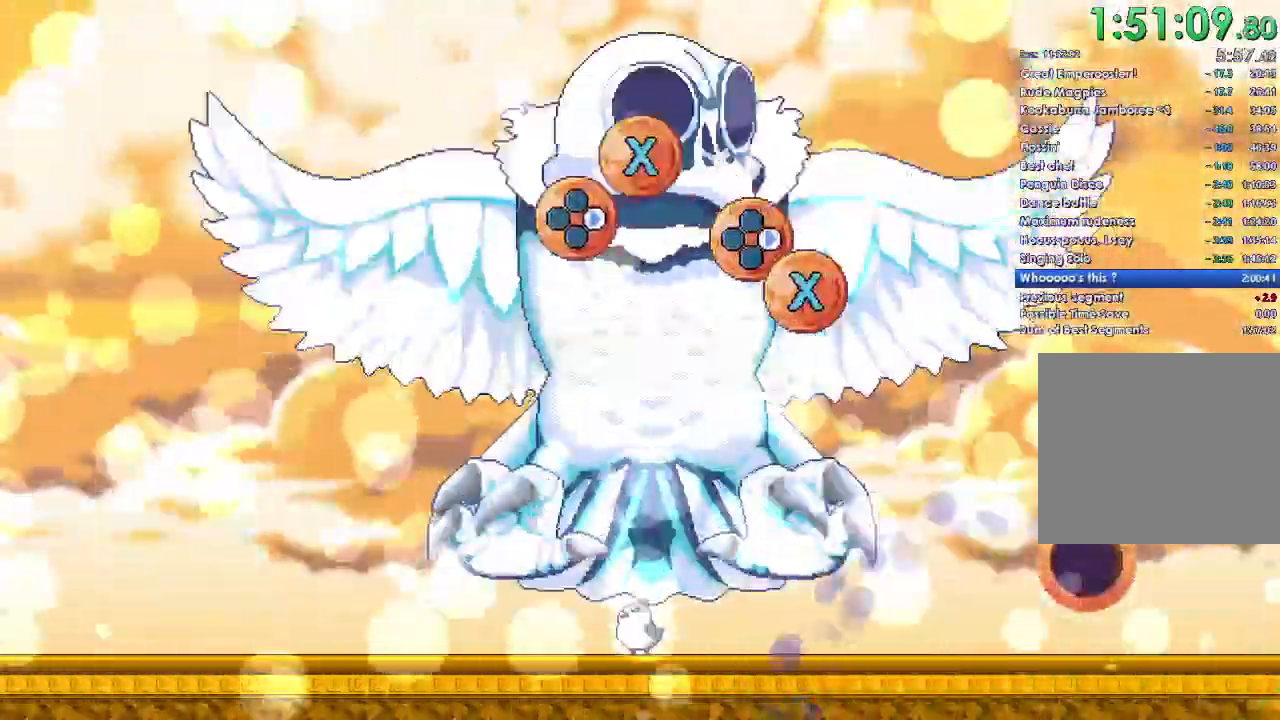
{"dt_ms": 500, "buttons": [], "right_stick": "center", "button_events": []}
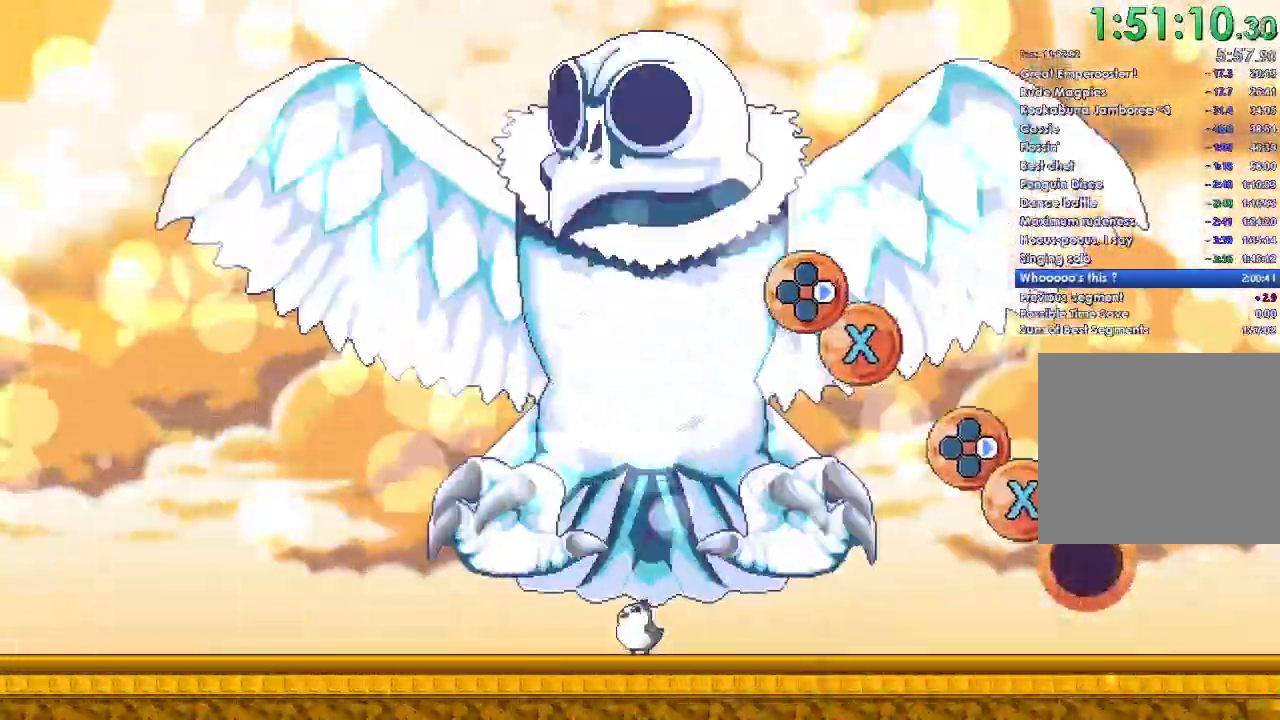
{"dt_ms": 500, "buttons": ["X"], "right_stick": "center", "button_events": [[133, "X", "down"], [267, "DPAD_RIGHT", "down"], [300, "X", "up"], [367, "DPAD_RIGHT", "up"], [500, "X", "down"]]}
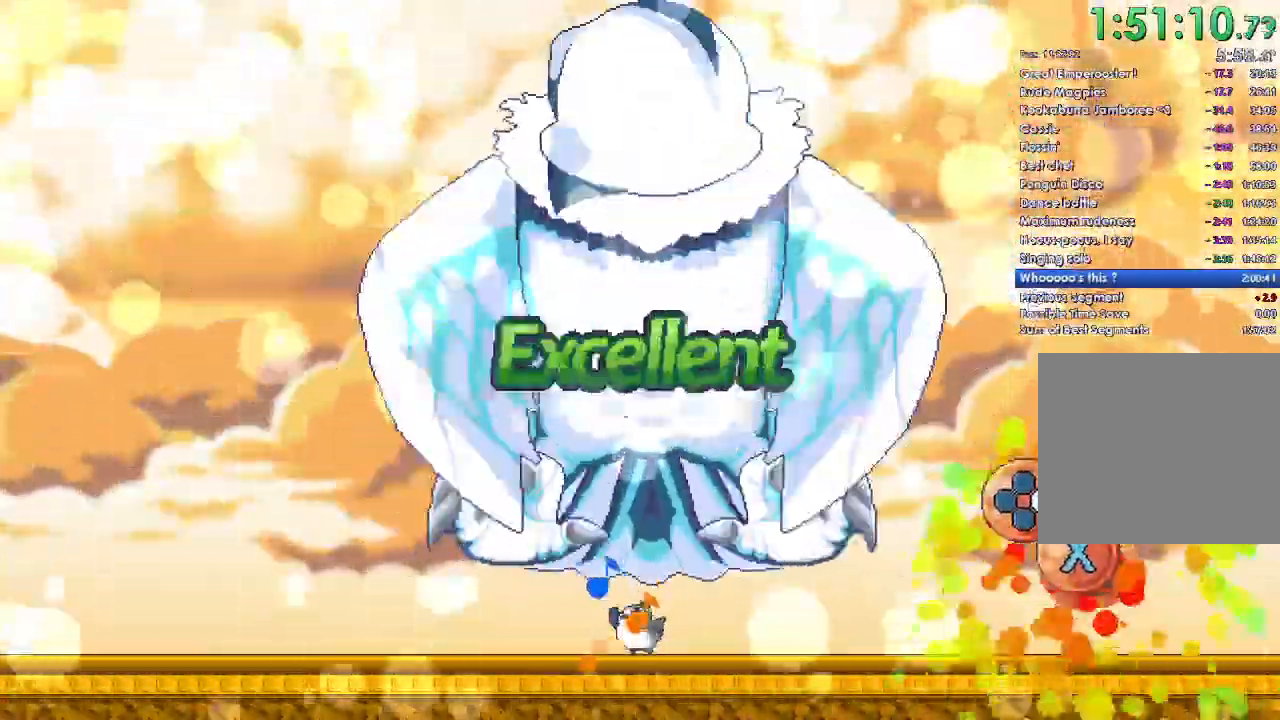
{"dt_ms": 500, "buttons": [], "right_stick": "center", "button_events": [[100, "DPAD_RIGHT", "down"], [133, "X", "up"], [200, "DPAD_RIGHT", "up"]]}